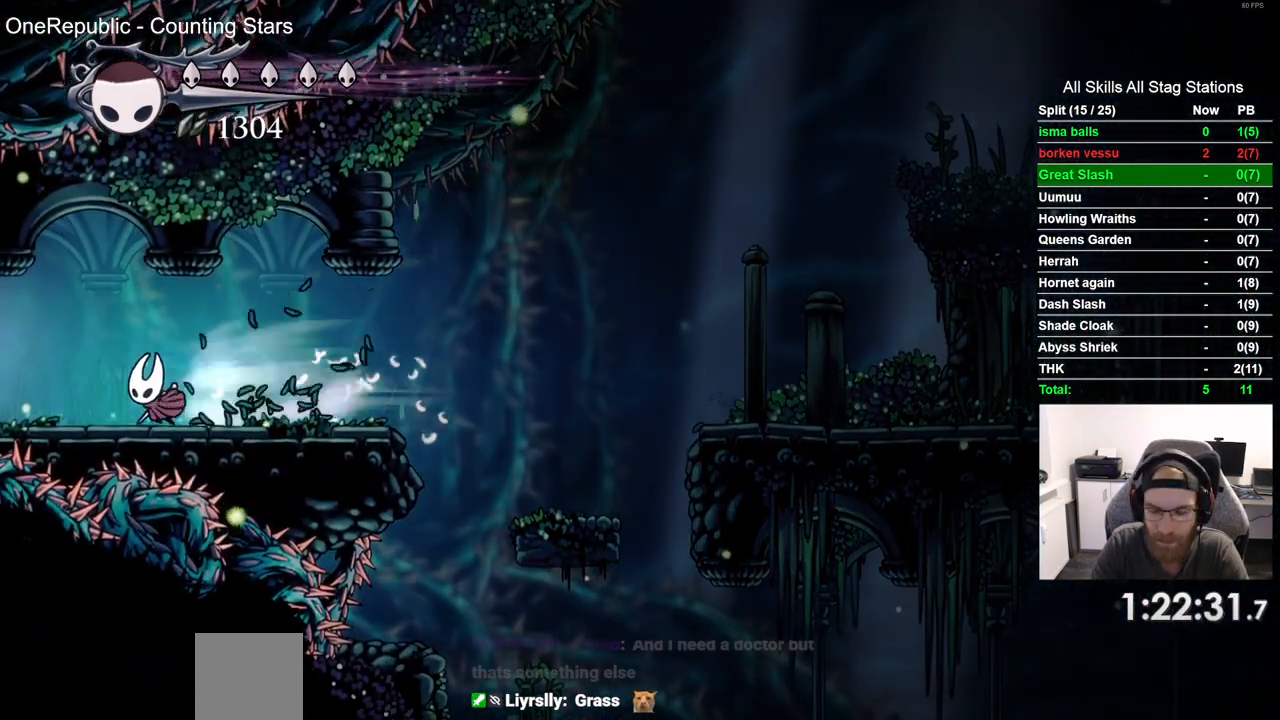
Gameplay with a controller (PlayStation layout); each line is a JSON object with the inputs held at the frame after it (dt_ms = milliseconds from this image to that frame). "events" lists button and stick changes between this image and that frame as [ms after this image, input, new state], when the widget could be followed in between.
{"dt_ms": 500, "buttons": ["CROSS", "DPAD_LEFT"], "left_stick": "center", "right_stick": "center", "events": [[83, "R2", "up"]]}
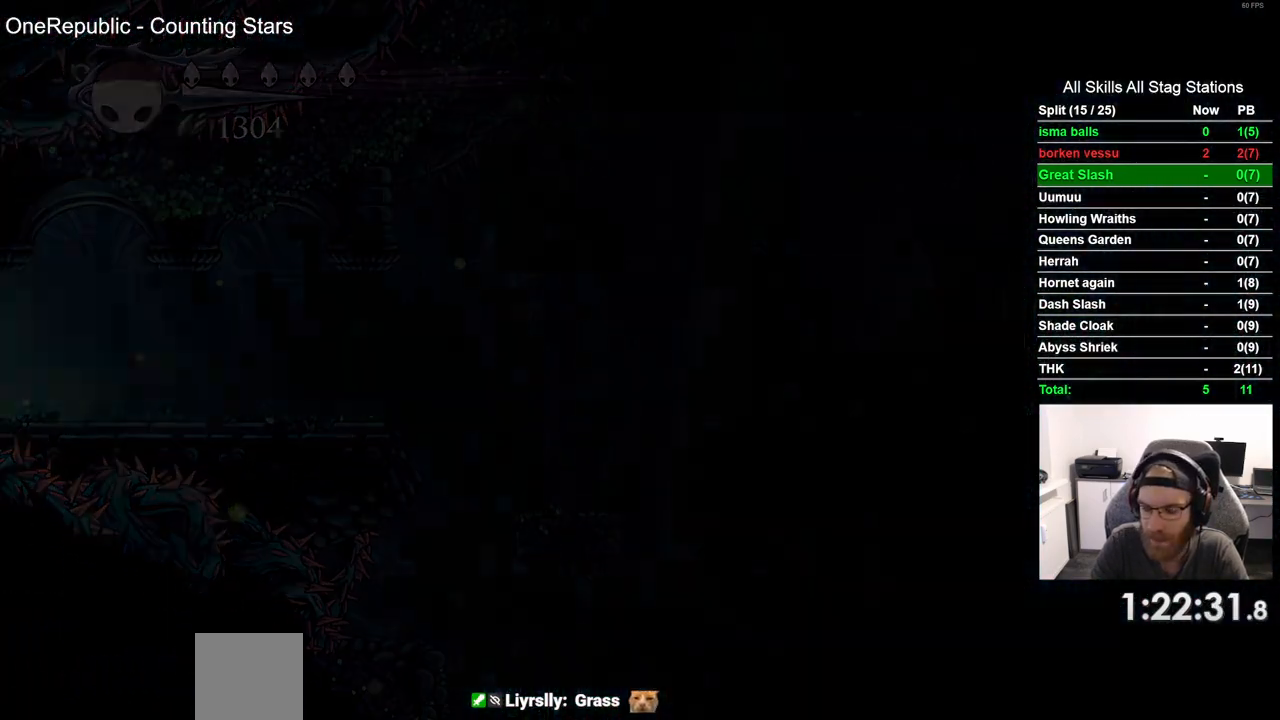
{"dt_ms": 500, "buttons": ["DPAD_LEFT"], "left_stick": "center", "right_stick": "center", "events": [[50, "CROSS", "up"]]}
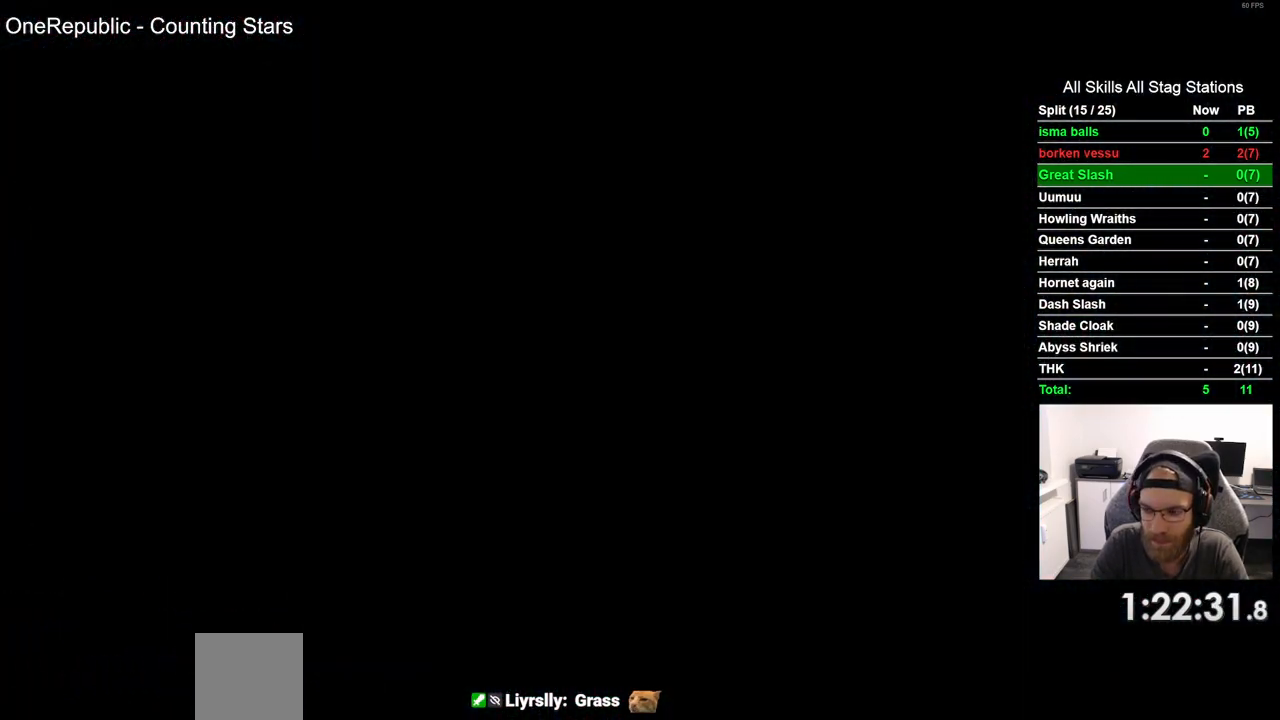
{"dt_ms": 500, "buttons": ["DPAD_LEFT"], "left_stick": "center", "right_stick": "center", "events": []}
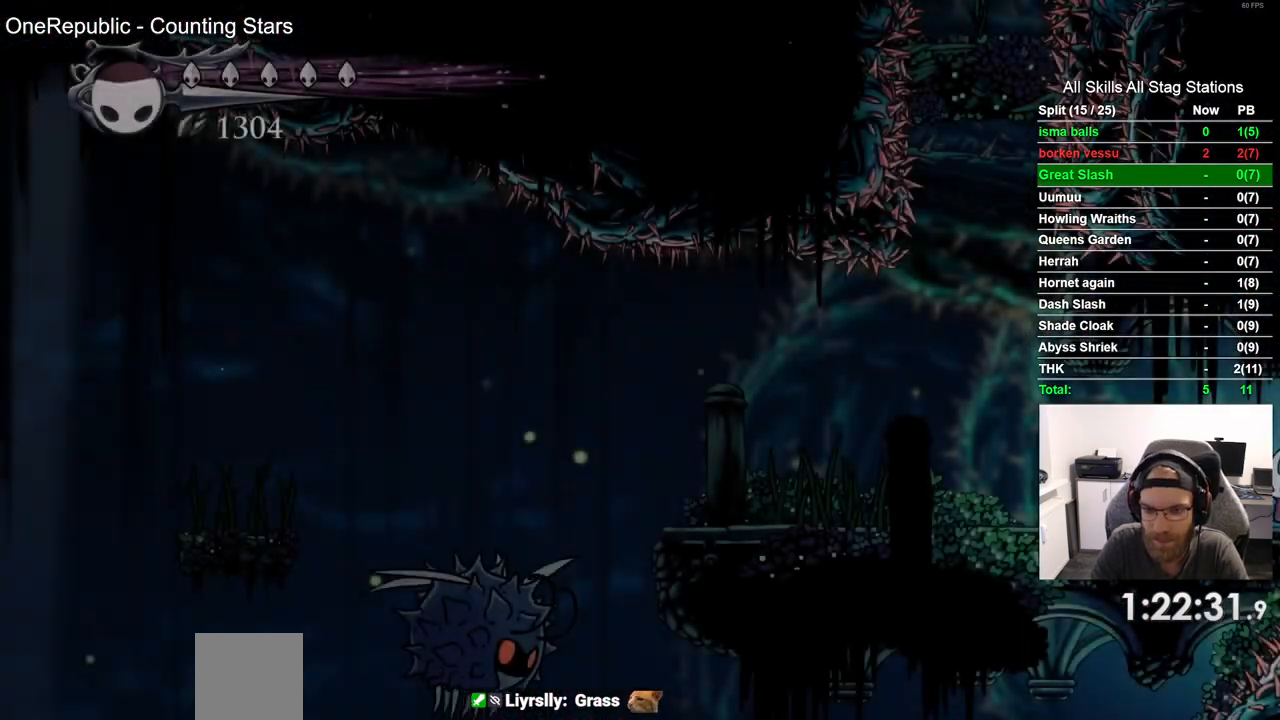
{"dt_ms": 500, "buttons": ["R2", "DPAD_LEFT"], "left_stick": "center", "right_stick": "center", "events": [[433, "R2", "down"]]}
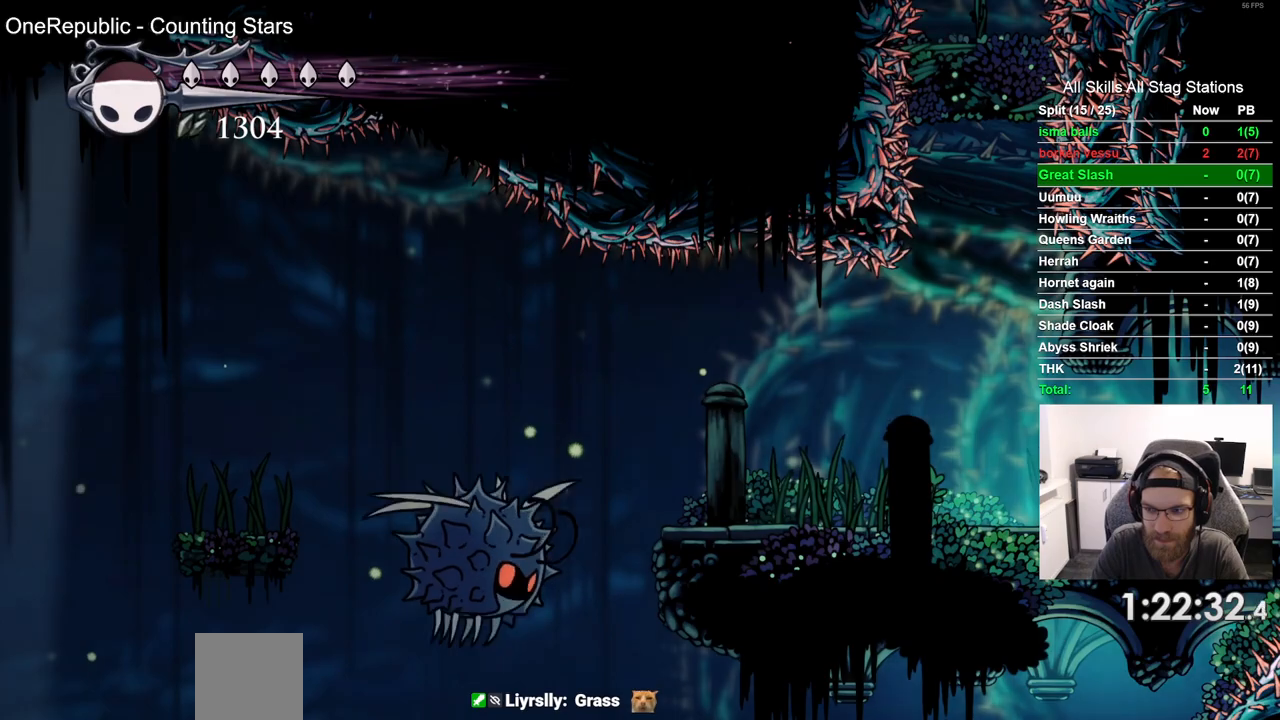
{"dt_ms": 500, "buttons": ["DPAD_LEFT"], "left_stick": "center", "right_stick": "center", "events": [[150, "R2", "up"]]}
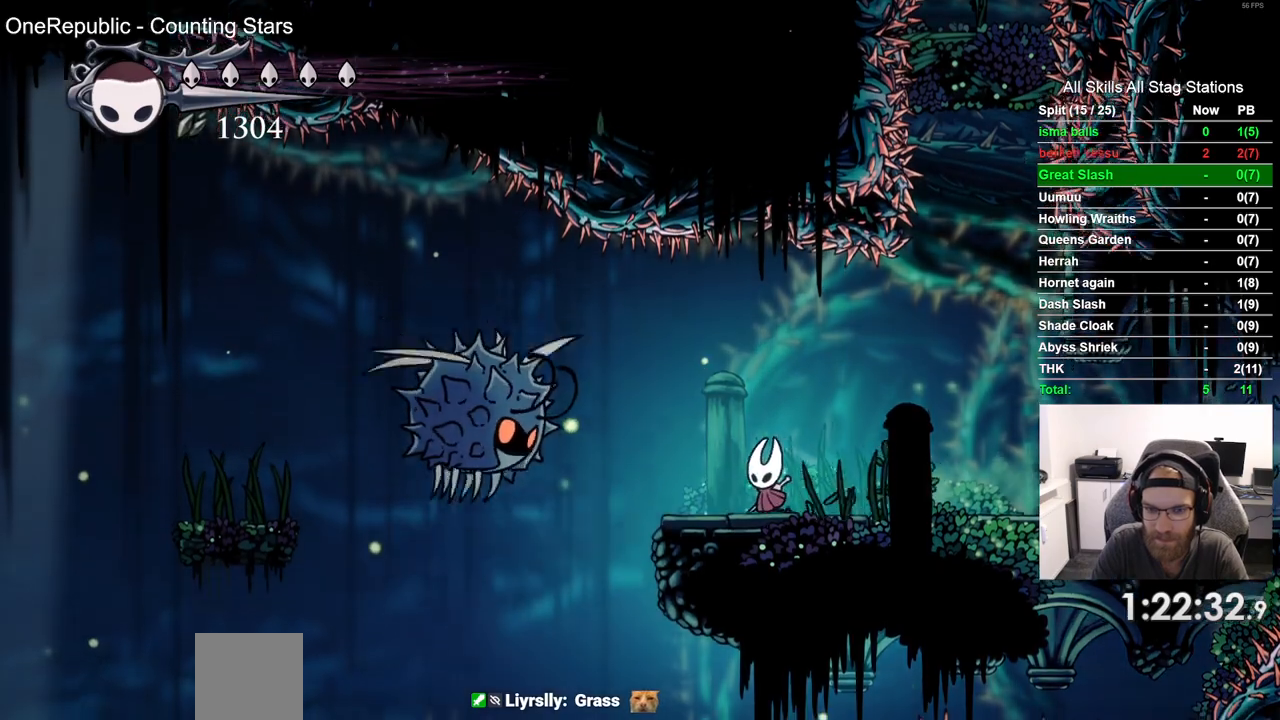
{"dt_ms": 500, "buttons": [], "left_stick": "center", "right_stick": "center", "events": [[33, "DPAD_LEFT", "up"]]}
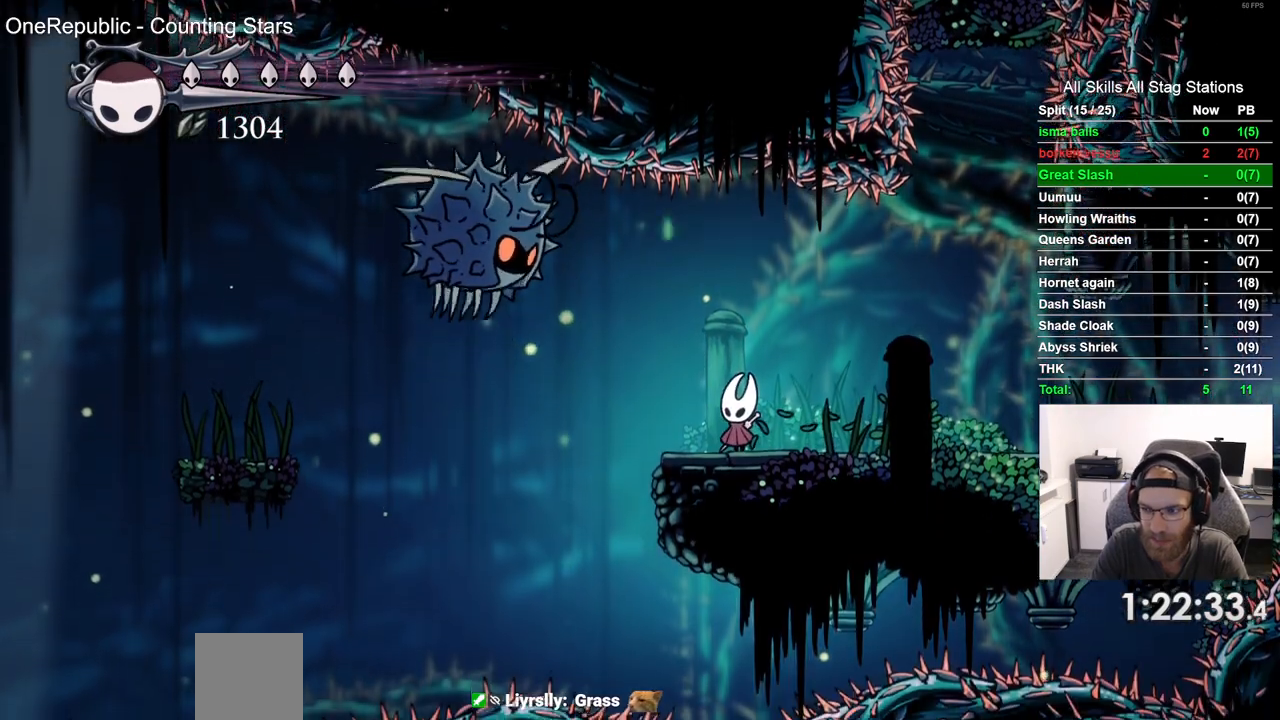
{"dt_ms": 500, "buttons": [], "left_stick": "center", "right_stick": "center", "events": [[133, "DPAD_LEFT", "down"], [217, "DPAD_LEFT", "up"]]}
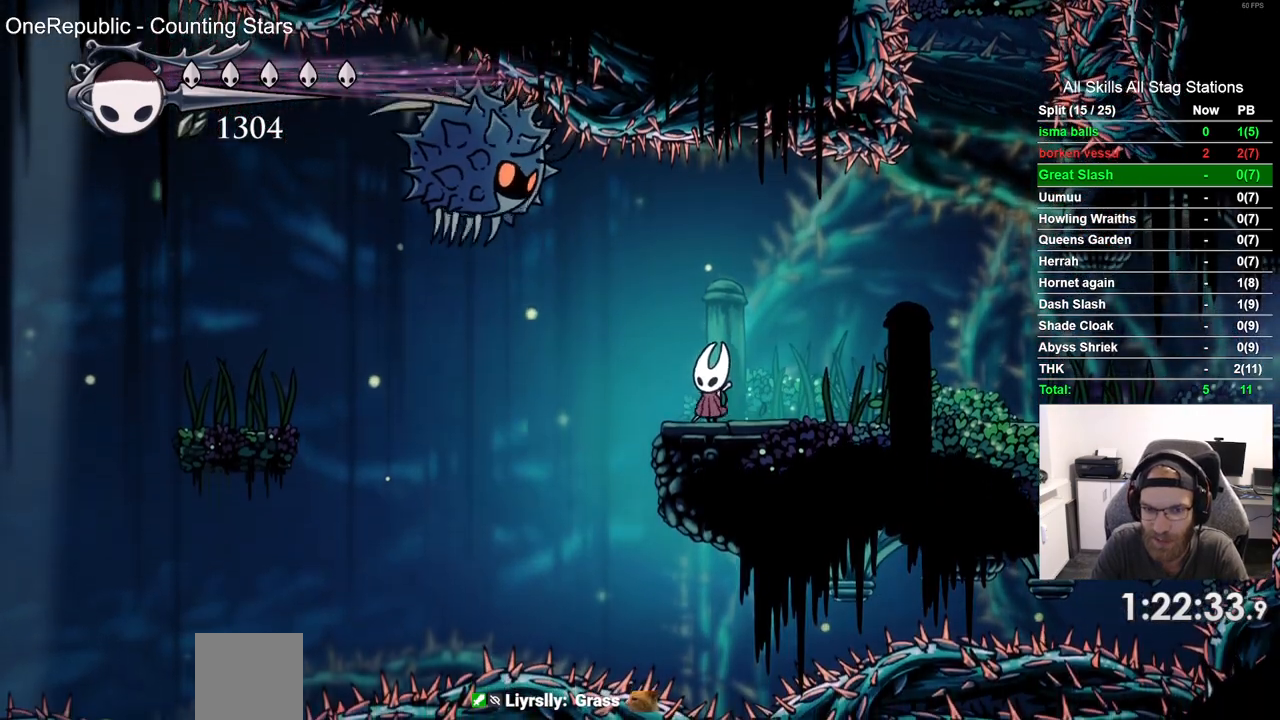
{"dt_ms": 500, "buttons": [], "left_stick": "center", "right_stick": "center", "events": [[133, "CROSS", "down"], [450, "CROSS", "up"]]}
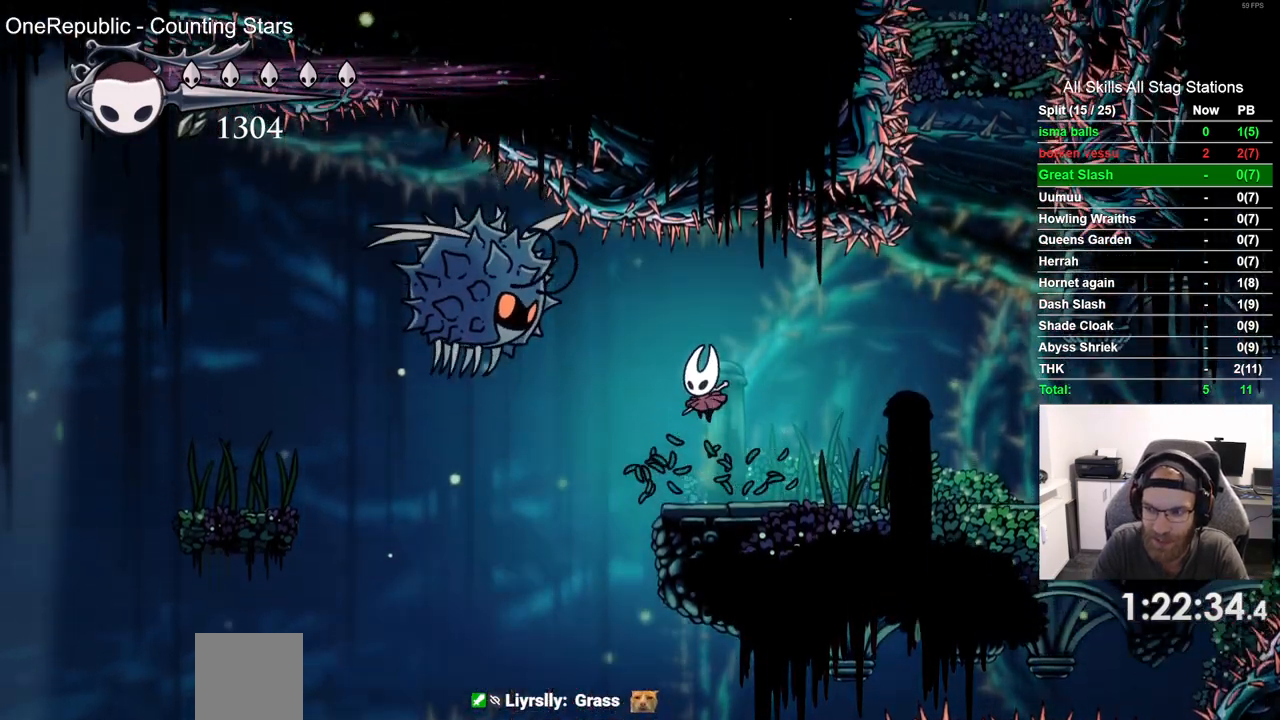
{"dt_ms": 1000, "buttons": ["CROSS", "R2", "DPAD_LEFT"], "left_stick": "center", "right_stick": "center"}
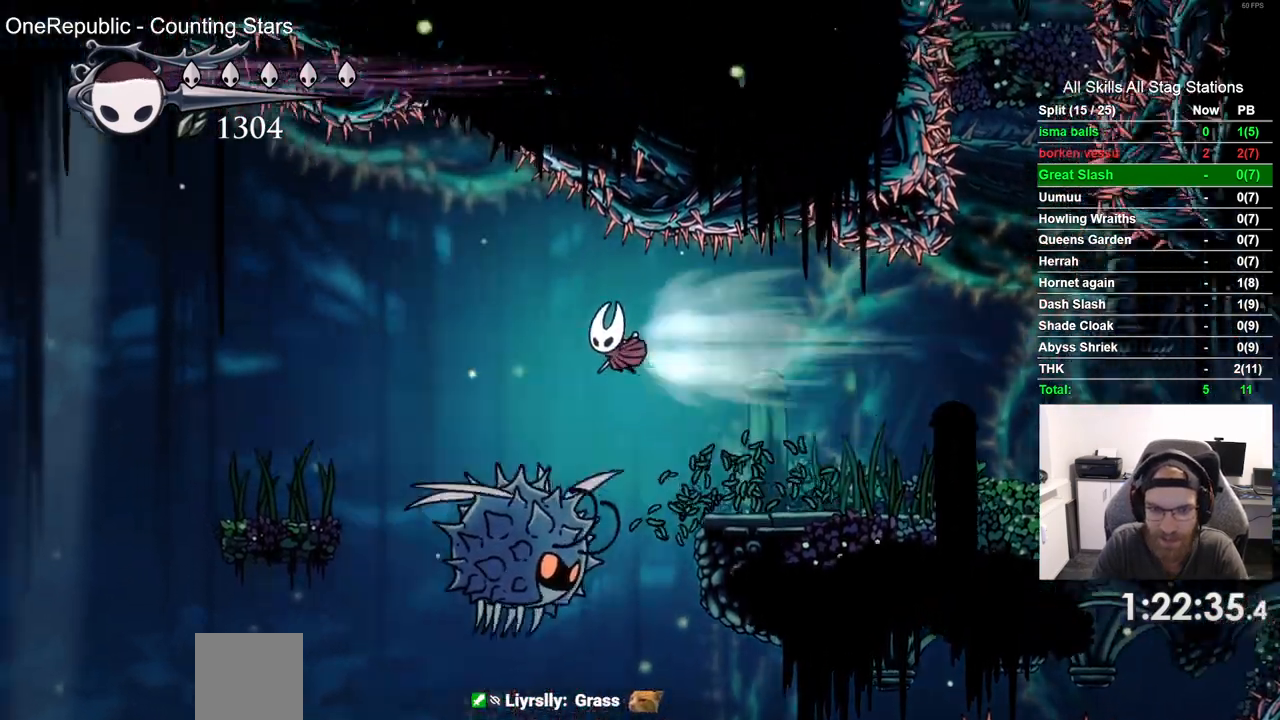
{"dt_ms": 500, "buttons": ["DPAD_LEFT"], "left_stick": "center", "right_stick": "center"}
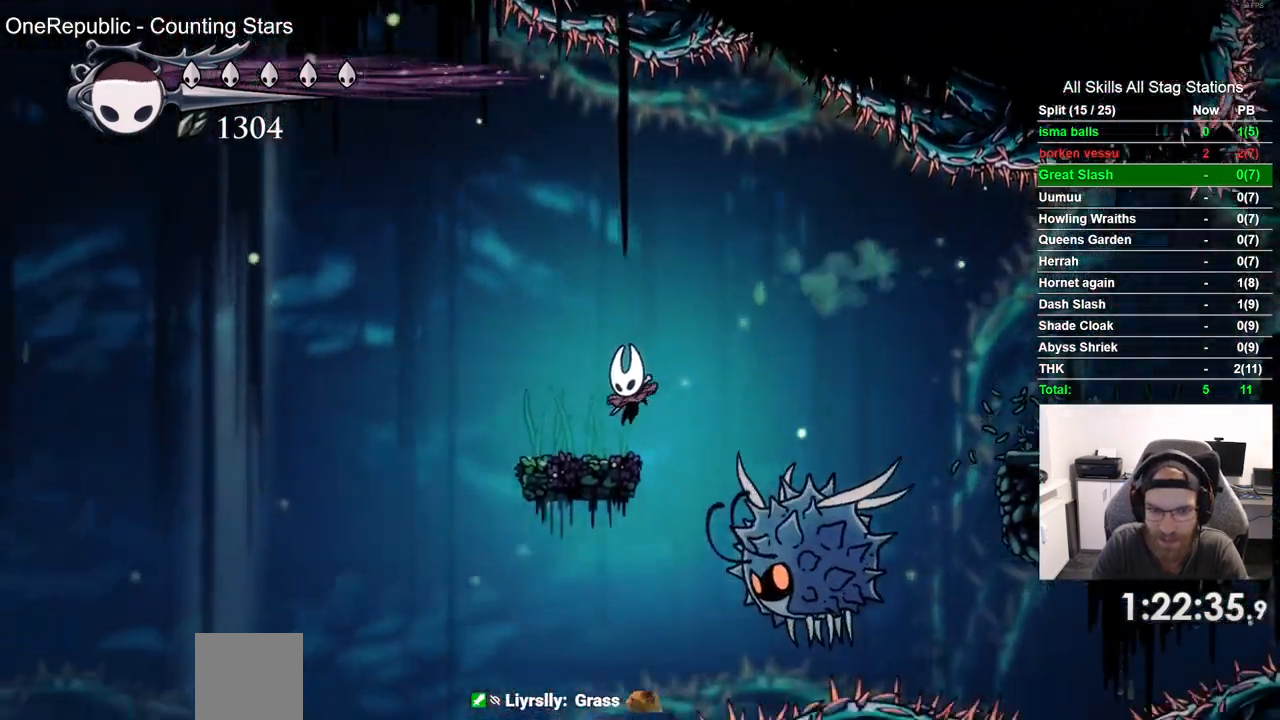
{"dt_ms": 500, "buttons": ["L2", "DPAD_LEFT"], "left_stick": "center", "right_stick": "center", "events": [[100, "L2", "down"]]}
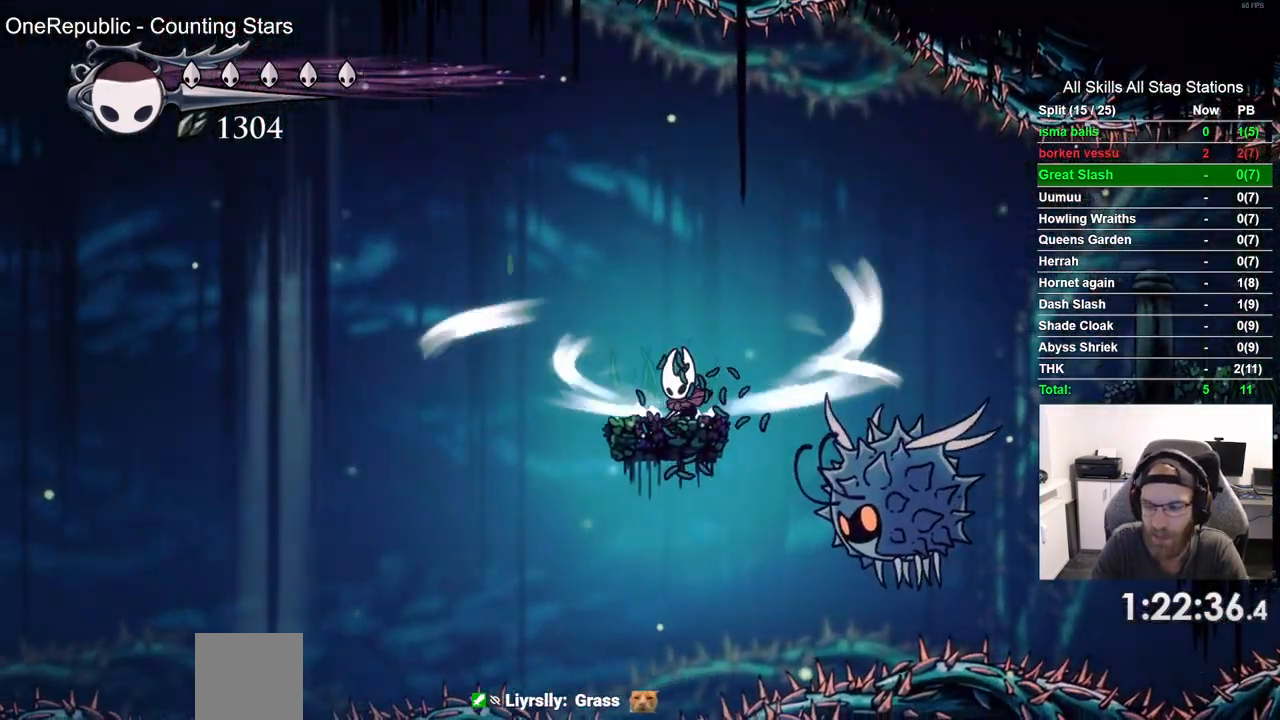
{"dt_ms": 500, "buttons": ["L2", "DPAD_LEFT"], "left_stick": "center", "right_stick": "center", "events": []}
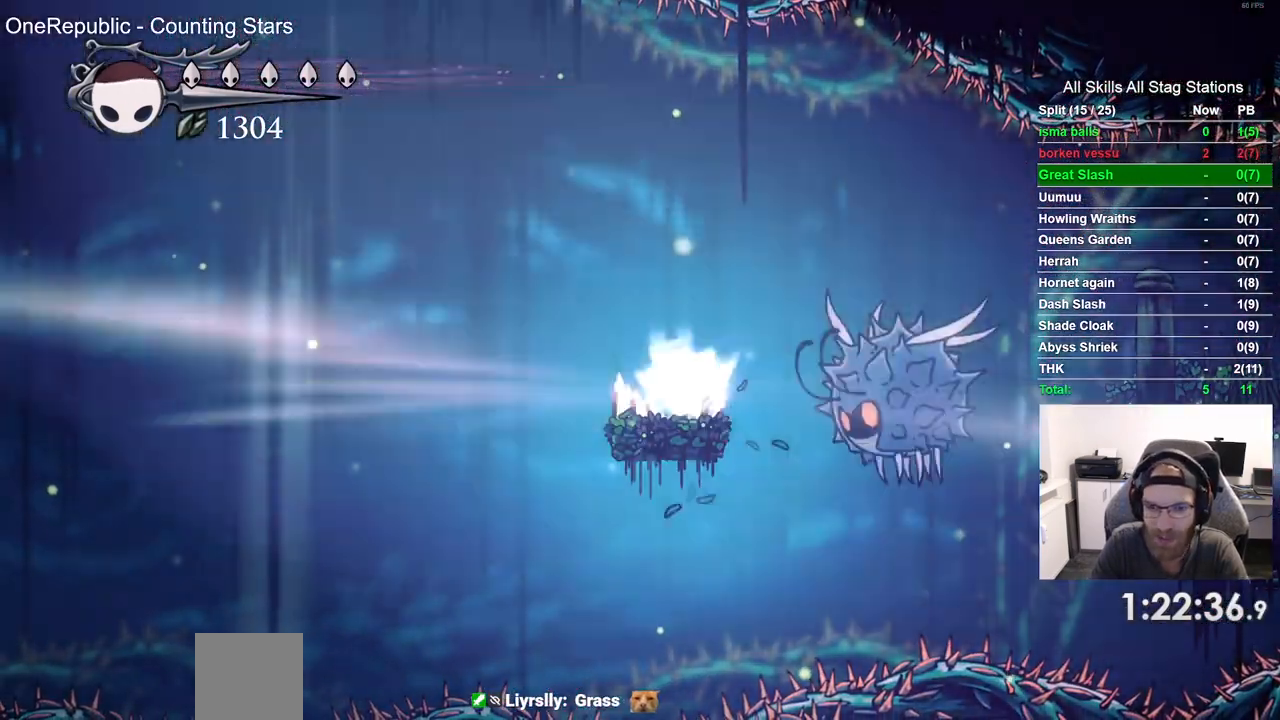
{"dt_ms": 500, "buttons": ["DPAD_LEFT"], "left_stick": "center", "right_stick": "center", "events": [[117, "L2", "up"]]}
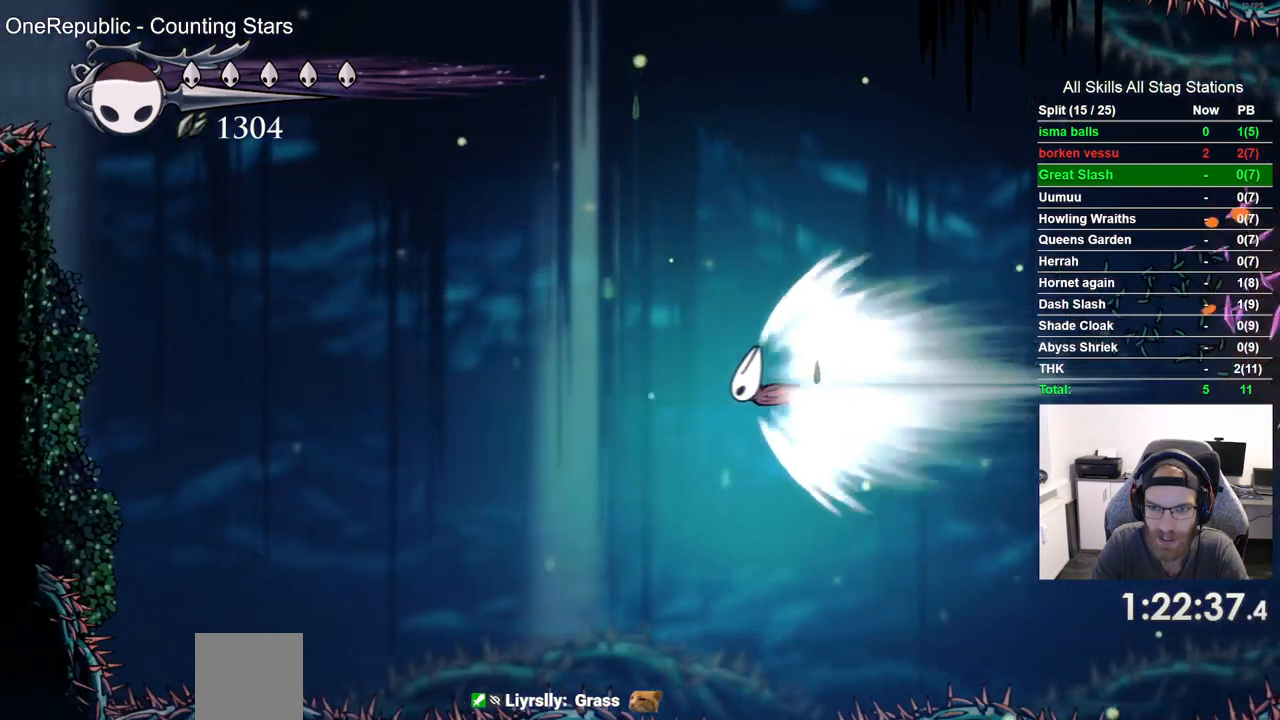
{"dt_ms": 500, "buttons": ["DPAD_LEFT"], "left_stick": "center", "right_stick": "center", "events": []}
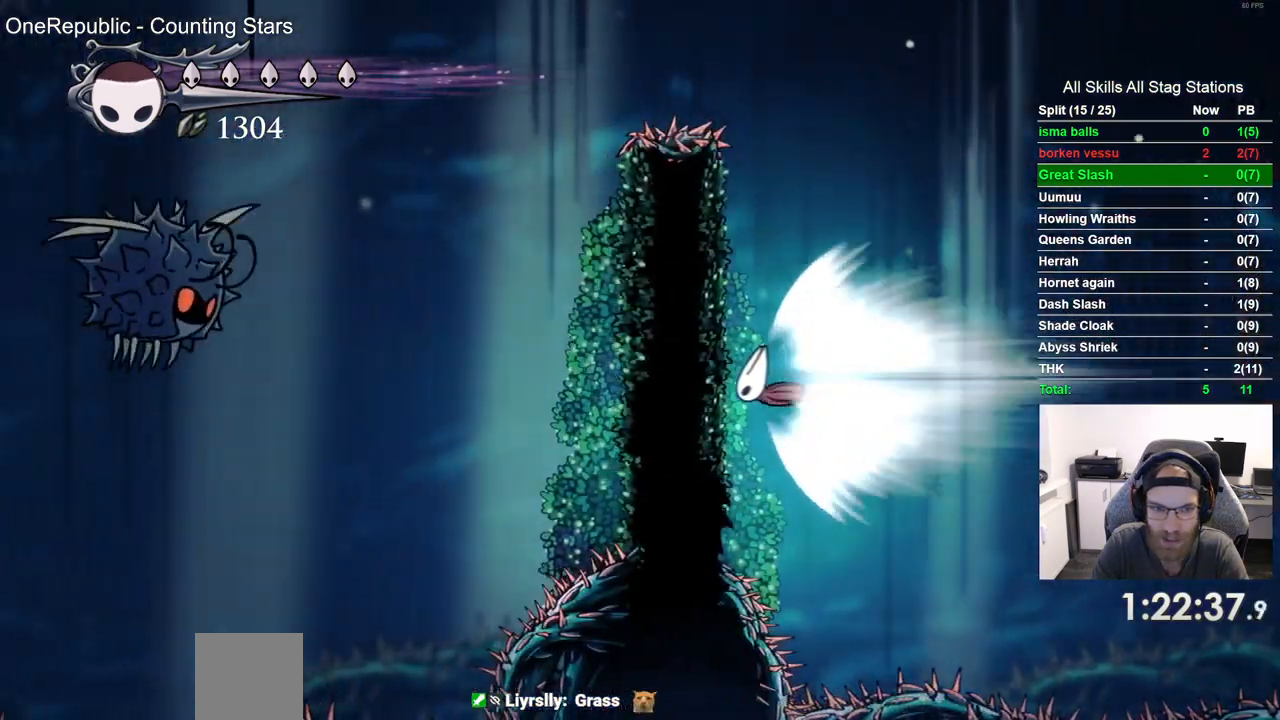
{"dt_ms": 500, "buttons": ["CROSS", "DPAD_LEFT"], "left_stick": "center", "right_stick": "center", "events": [[500, "CROSS", "down"]]}